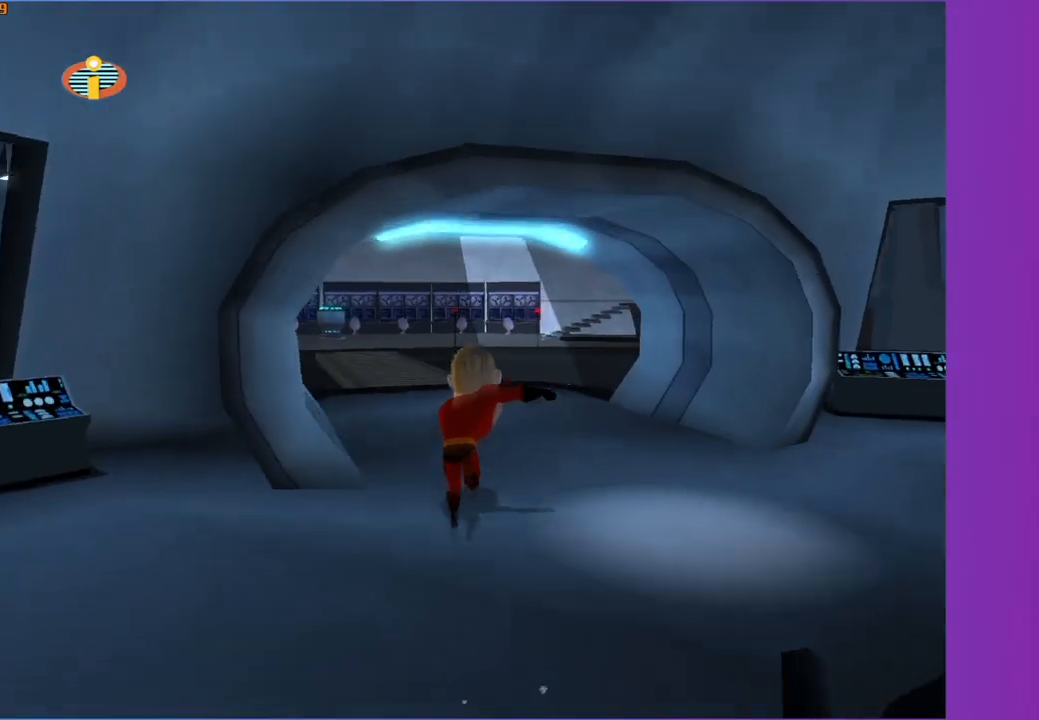
Gameplay with a controller (Xbox layout); each line is a JSON object with the inputs held at the frame after it. "events" lists button and stick changes between this image and that frame as [ms after this image, input, new state], when the widget could be followed in between.
{"buttons": ["Y"], "left_stick": "up", "right_stick": "center", "events": []}
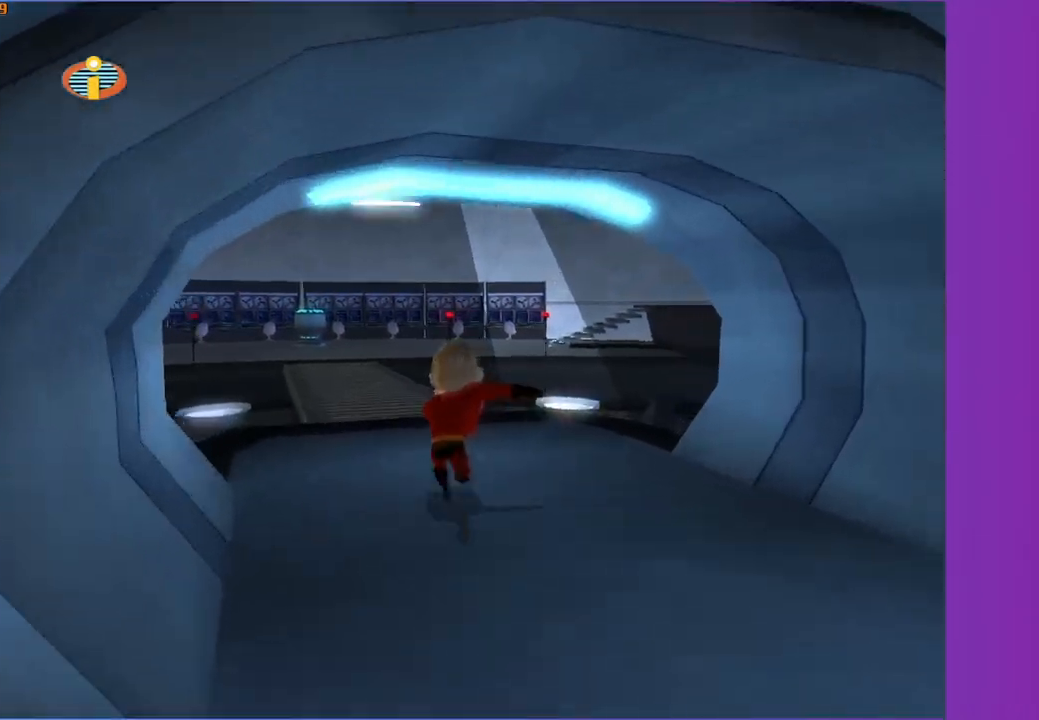
{"buttons": ["Y"], "left_stick": "up", "right_stick": "center", "events": [[67, "left_stick", "up-left"], [117, "right_stick", "right"], [183, "right_stick", "center"], [267, "left_stick", "up"]]}
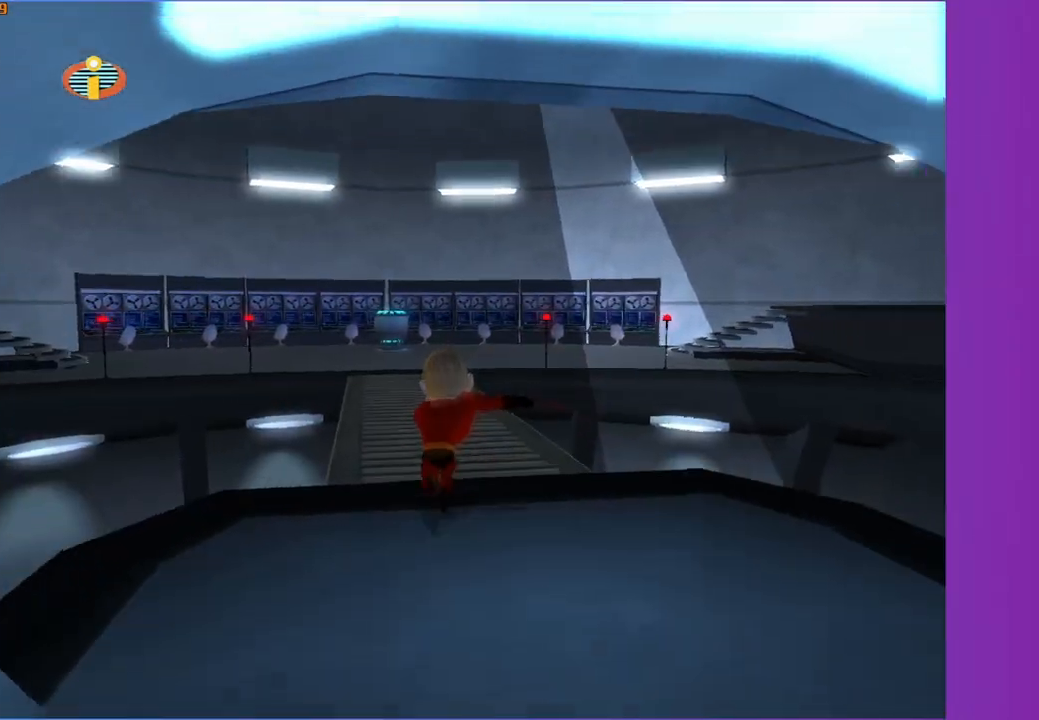
{"buttons": ["Y"], "left_stick": "up-left", "right_stick": "center", "events": [[500, "left_stick", "up-left"]]}
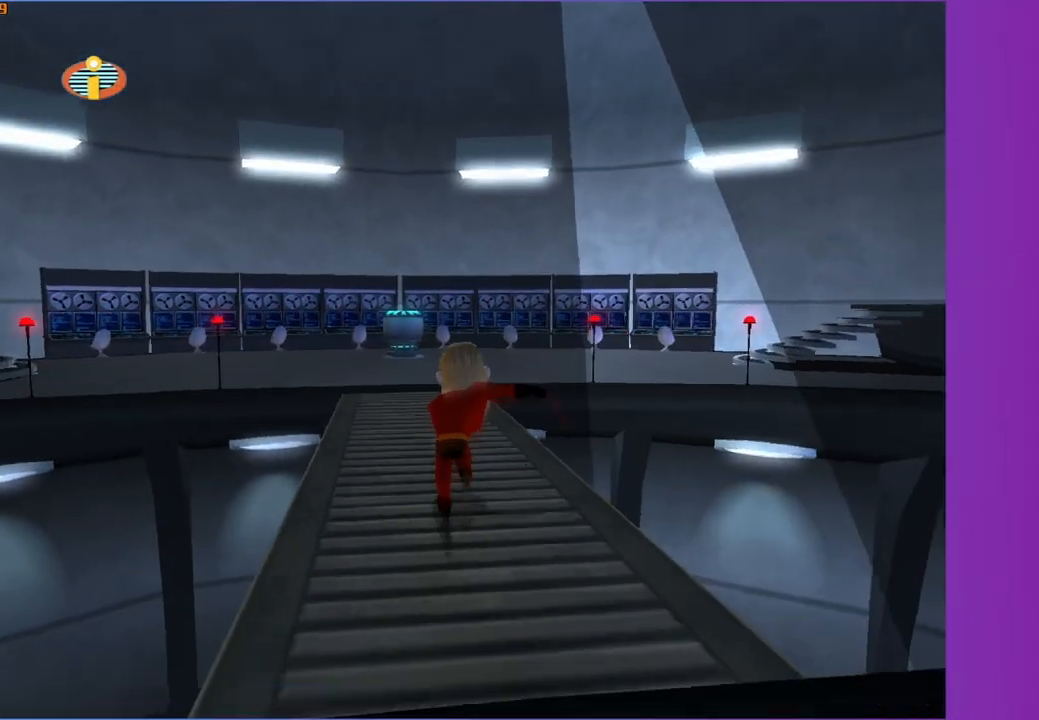
{"buttons": ["Y"], "left_stick": "up", "right_stick": "center", "events": [[150, "left_stick", "up"], [333, "left_stick", "up-left"], [467, "left_stick", "up"]]}
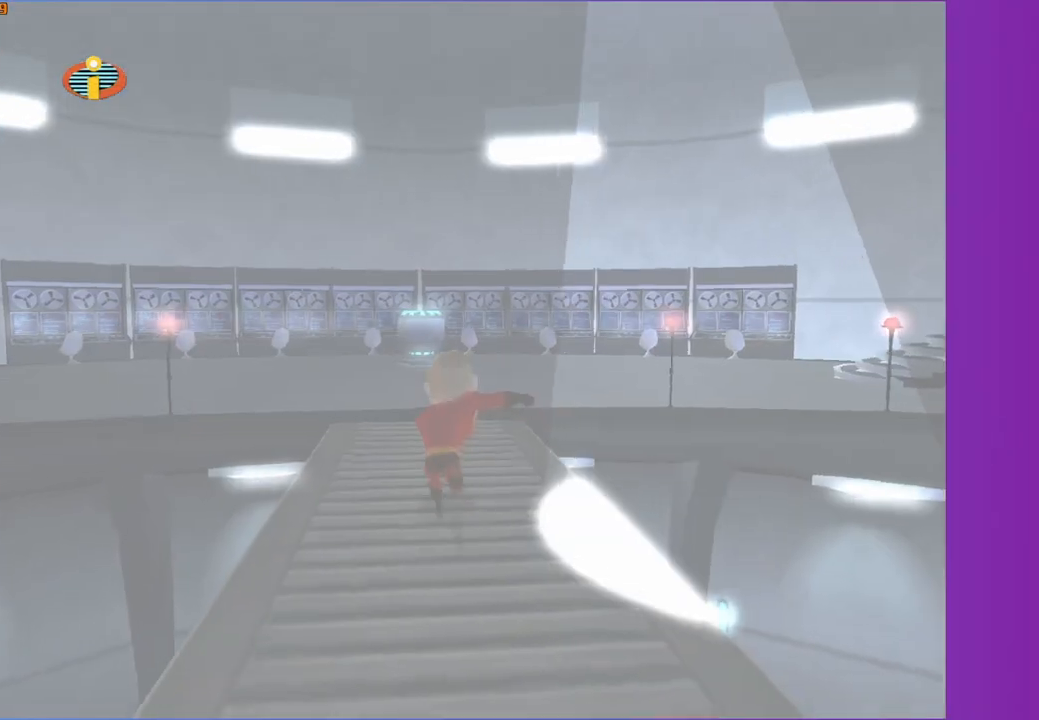
{"buttons": ["Y"], "left_stick": "up", "right_stick": "center", "events": []}
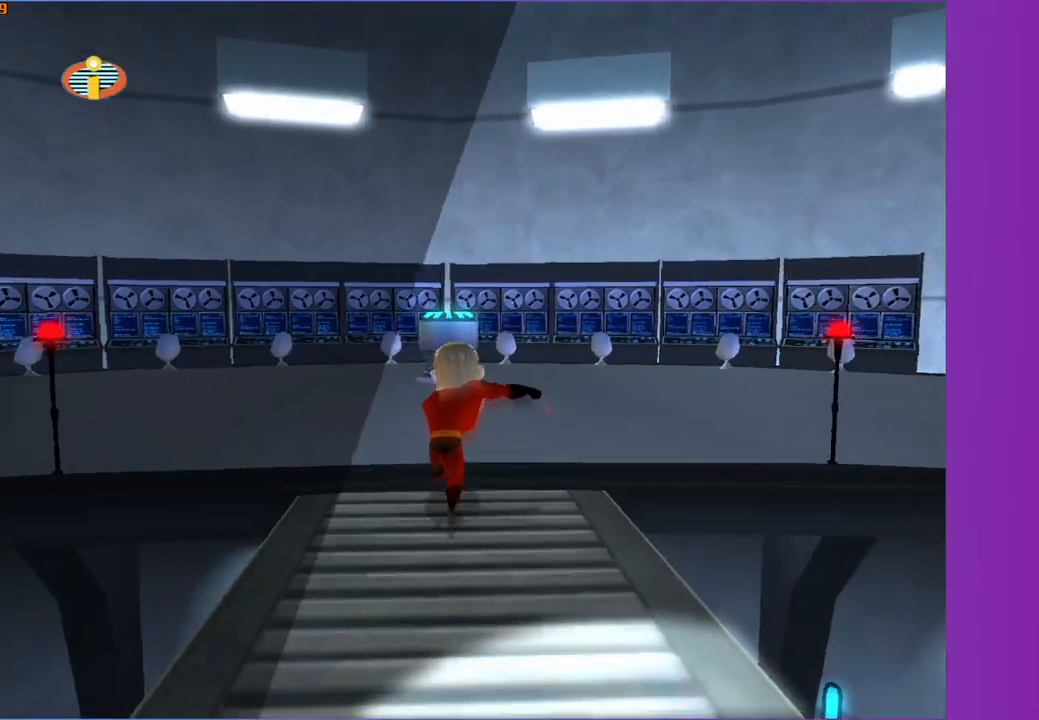
{"buttons": ["Y"], "left_stick": "up", "right_stick": "center", "events": []}
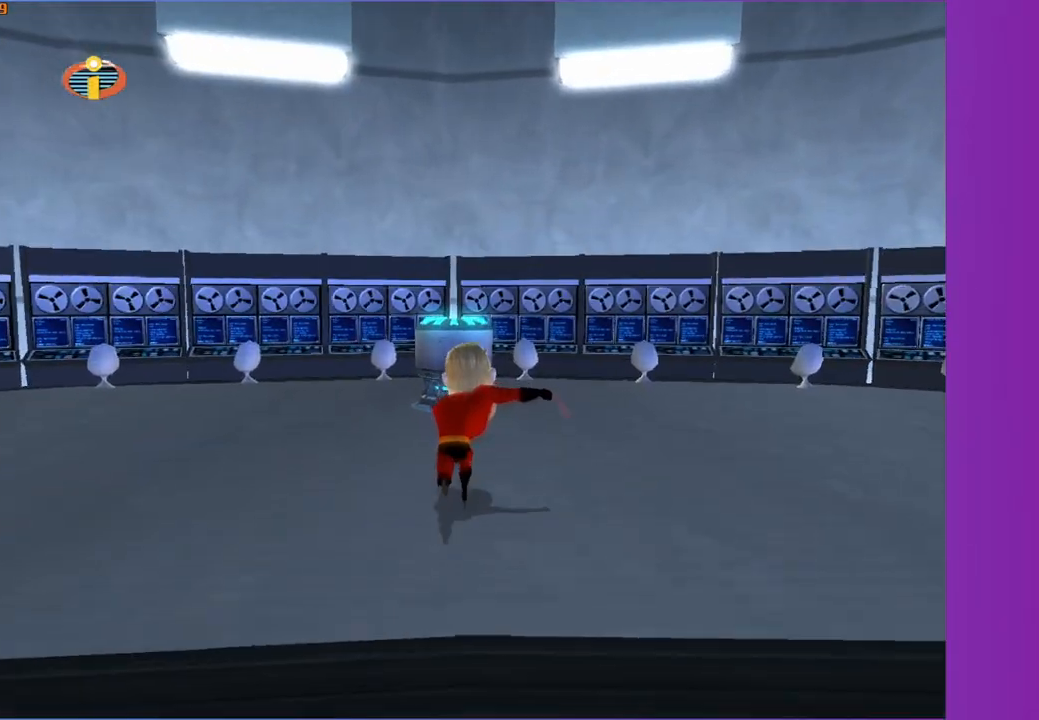
{"buttons": [], "left_stick": "up", "right_stick": "center", "events": [[33, "left_stick", "up-right"], [183, "left_stick", "up"], [350, "Y", "up"]]}
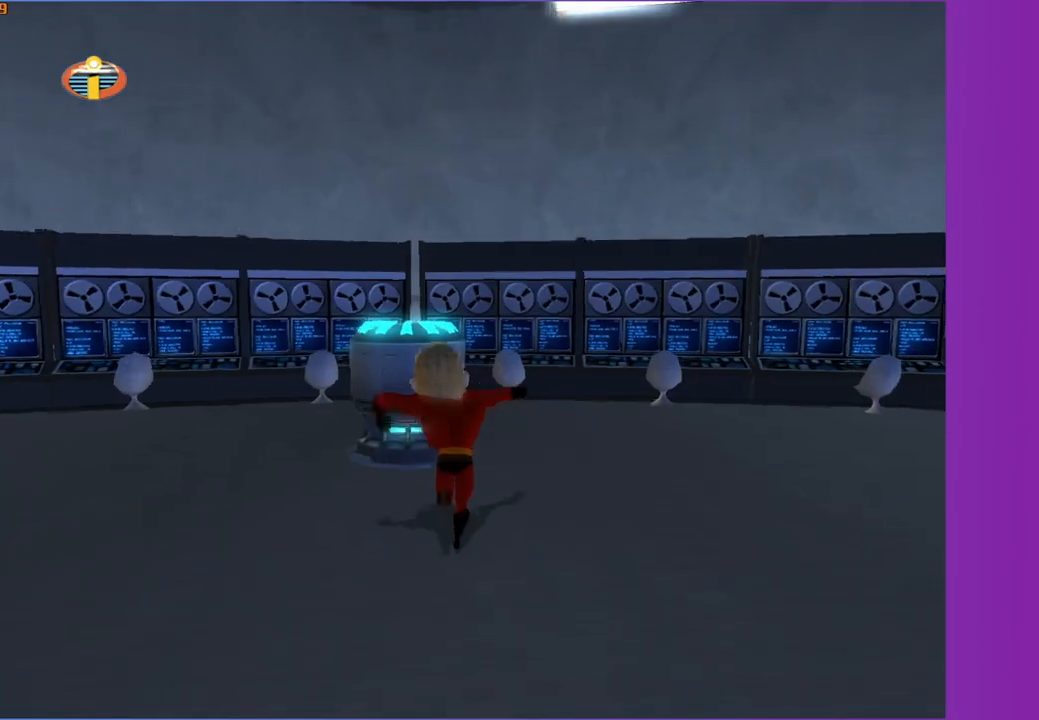
{"buttons": [], "left_stick": "center", "right_stick": "center", "events": [[317, "left_stick", "center"], [367, "B", "down"], [450, "B", "up"]]}
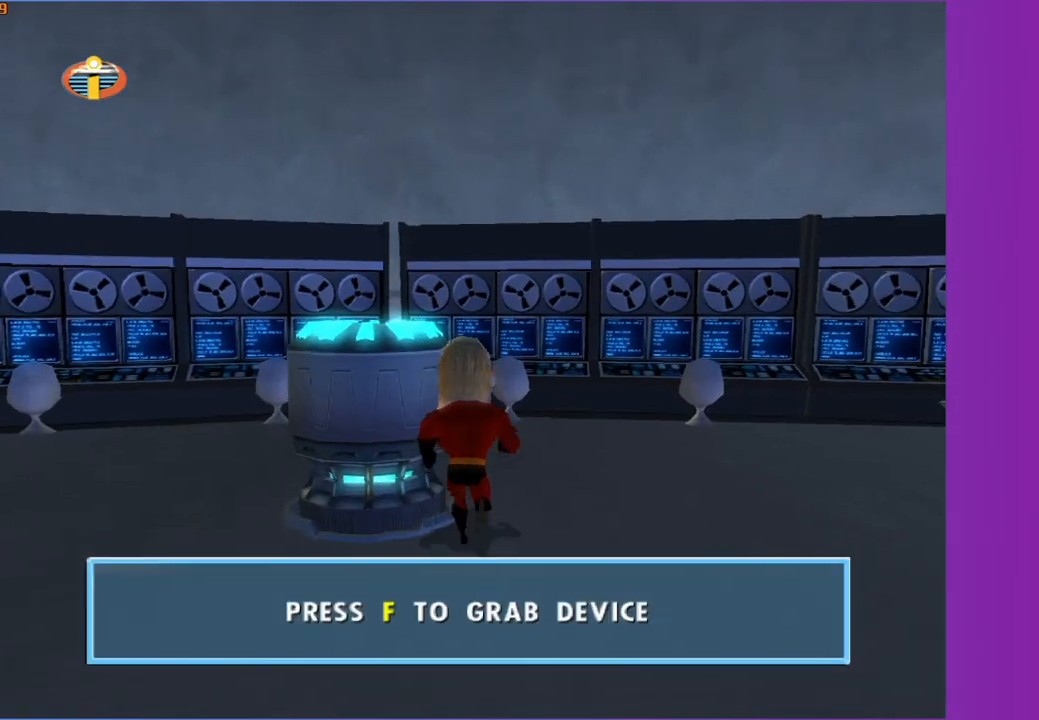
{"buttons": [], "left_stick": "down-right", "right_stick": "center", "events": [[50, "B", "down"], [150, "B", "up"], [483, "left_stick", "down-right"]]}
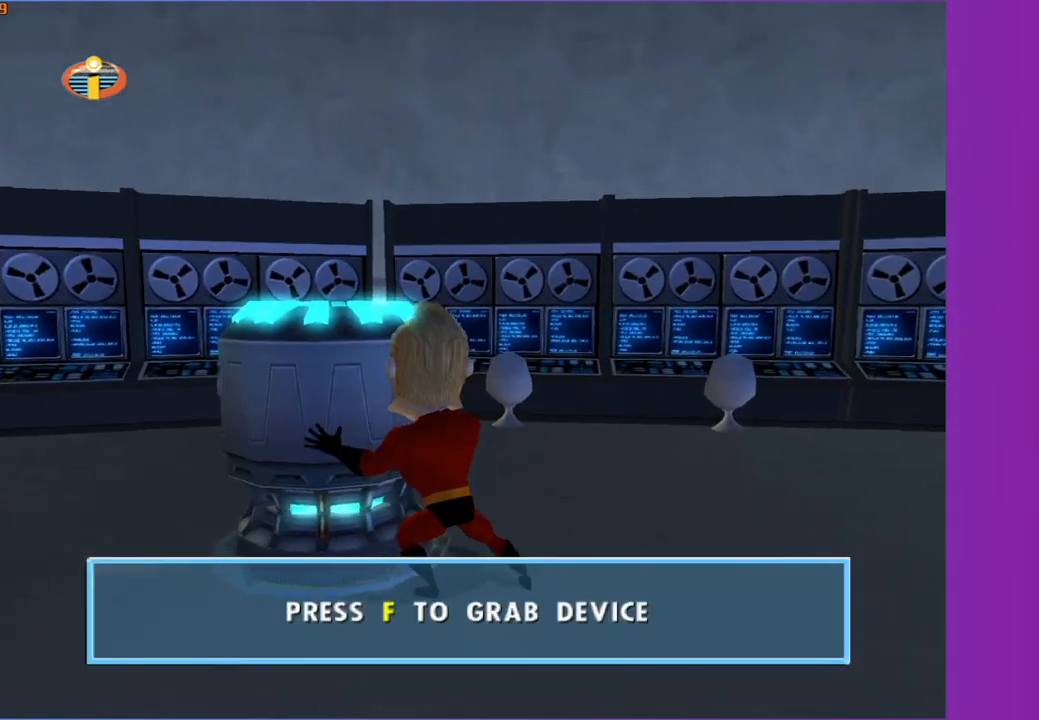
{"buttons": [], "left_stick": "down-right", "right_stick": "center", "events": []}
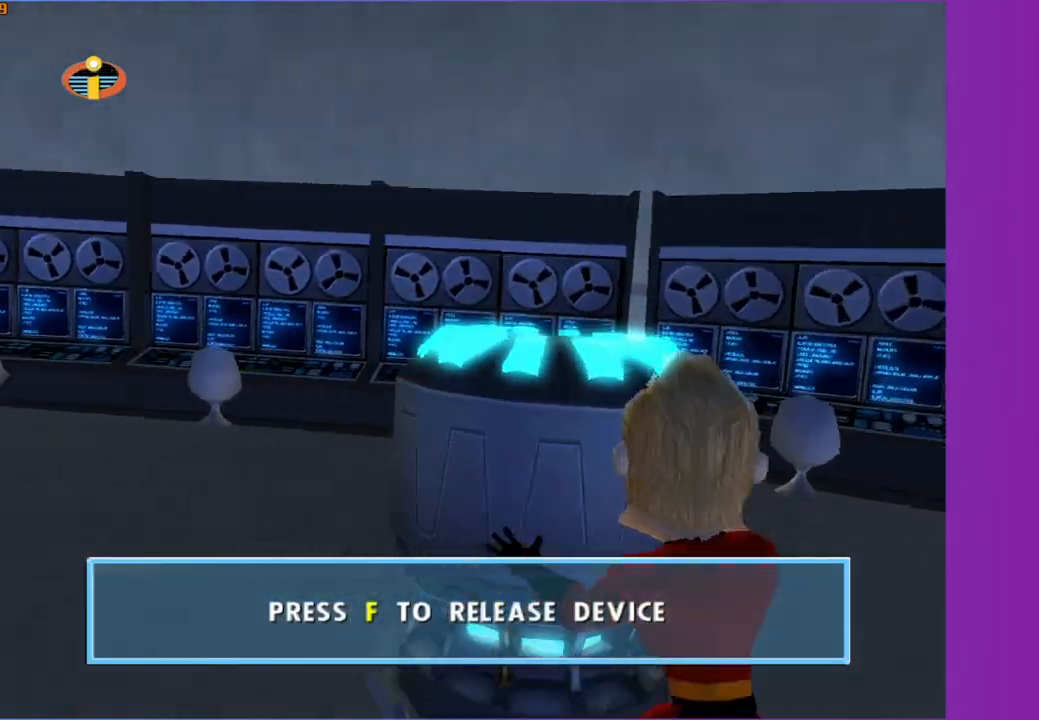
{"buttons": [], "left_stick": "down", "right_stick": "center", "events": [[183, "left_stick", "down"]]}
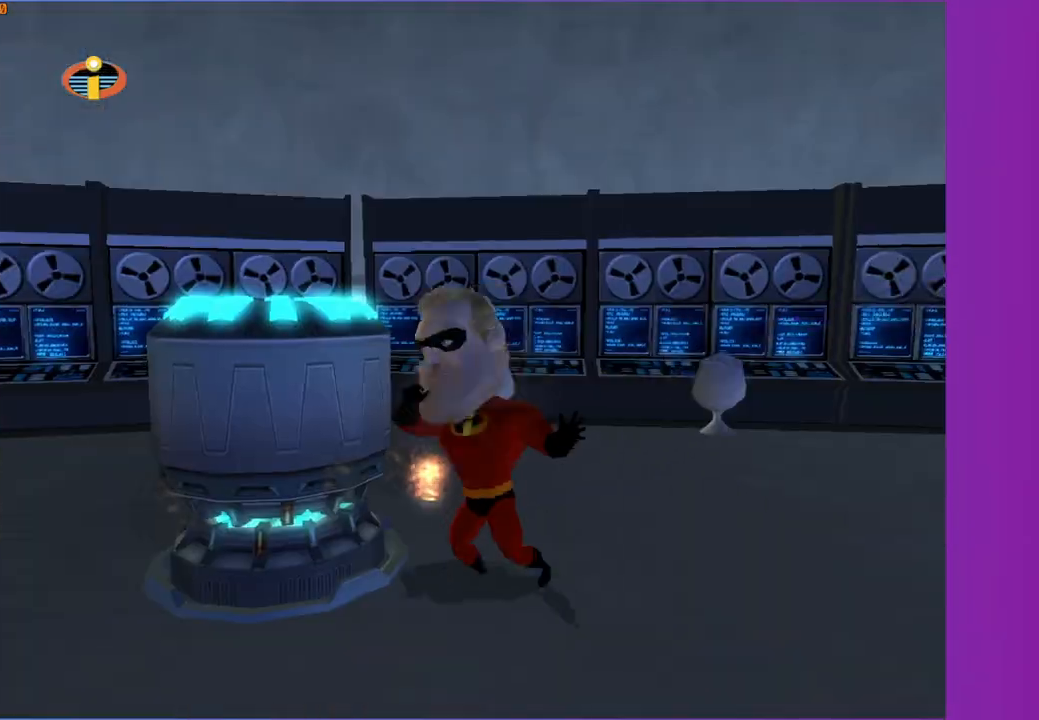
{"buttons": [], "left_stick": "down-right", "right_stick": "center", "events": [[333, "left_stick", "down-right"]]}
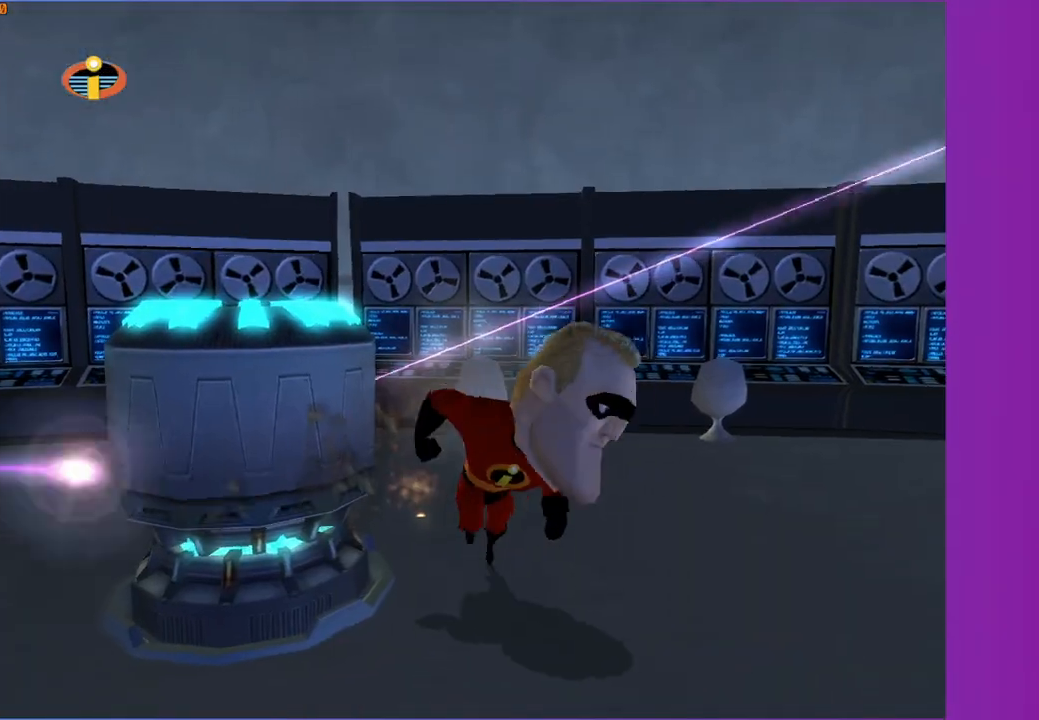
{"buttons": [], "left_stick": "up", "right_stick": "center", "events": [[200, "right_stick", "right"], [217, "left_stick", "down-left"], [333, "left_stick", "up-left"], [417, "left_stick", "up"], [417, "right_stick", "center"]]}
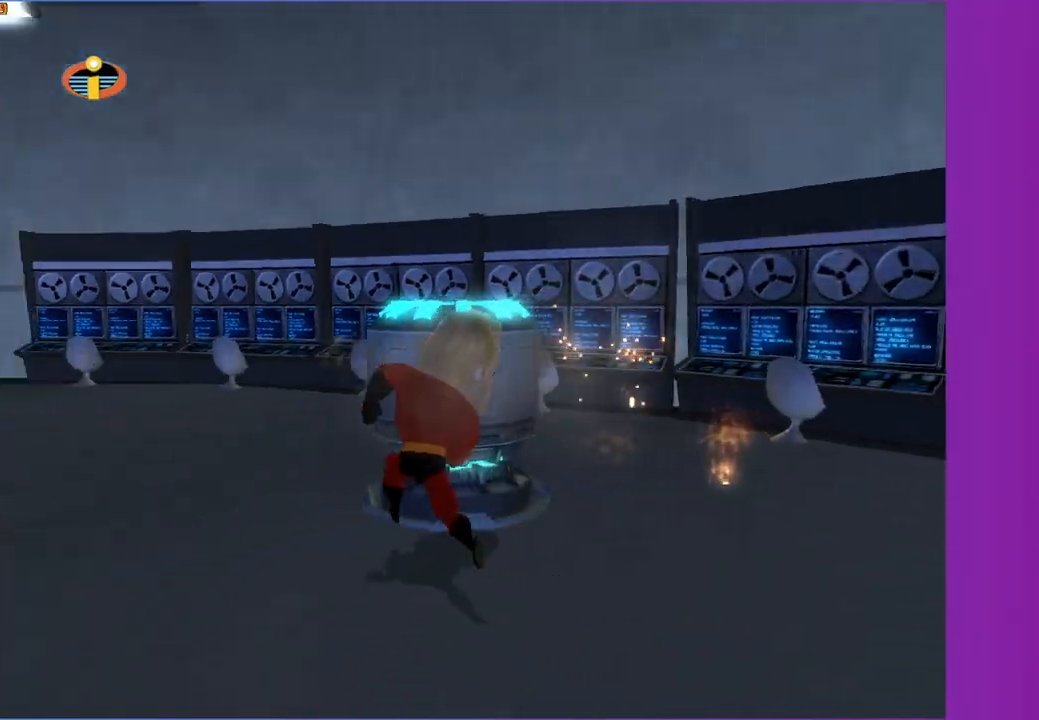
{"buttons": [], "left_stick": "down-right", "right_stick": "center", "events": [[17, "left_stick", "up-right"], [33, "B", "down"], [133, "B", "up"], [250, "left_stick", "down-right"]]}
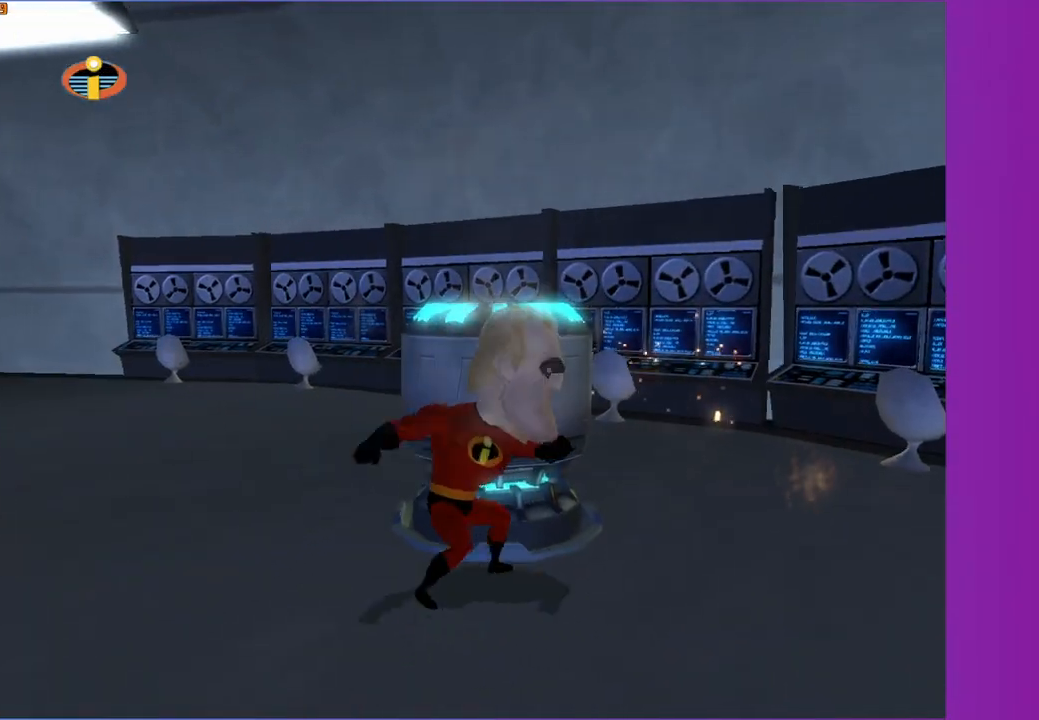
{"buttons": [], "left_stick": "down-right", "right_stick": "center", "events": [[50, "left_stick", "up-right"], [217, "left_stick", "down-right"]]}
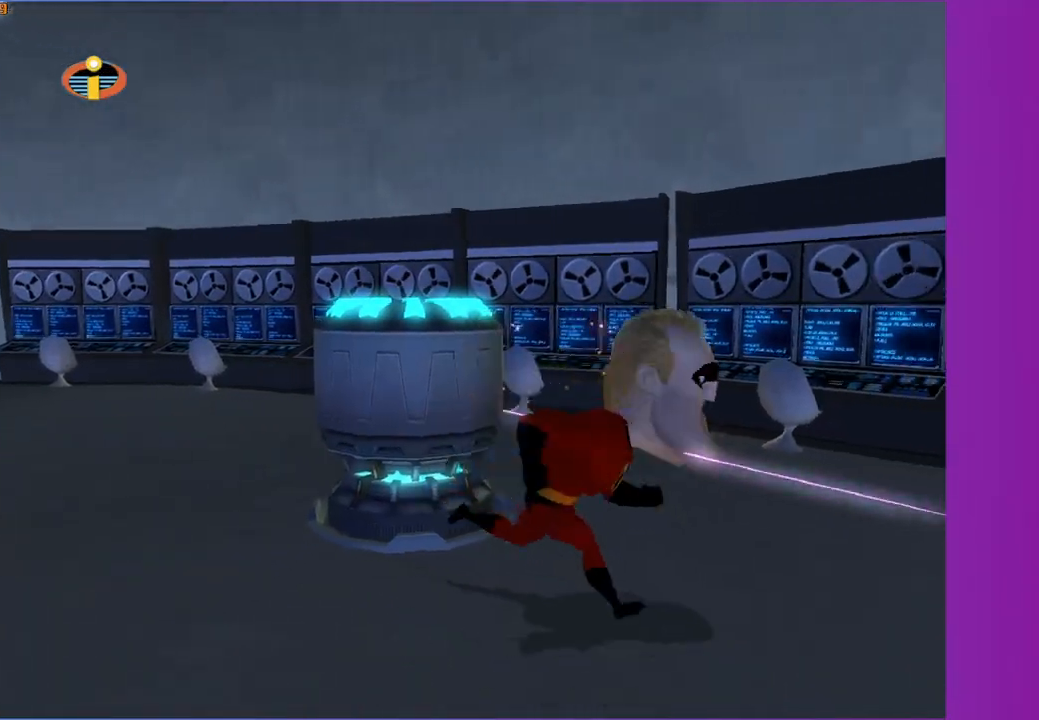
{"buttons": [], "left_stick": "up-left", "right_stick": "center", "events": [[33, "left_stick", "up-right"], [150, "left_stick", "up-left"]]}
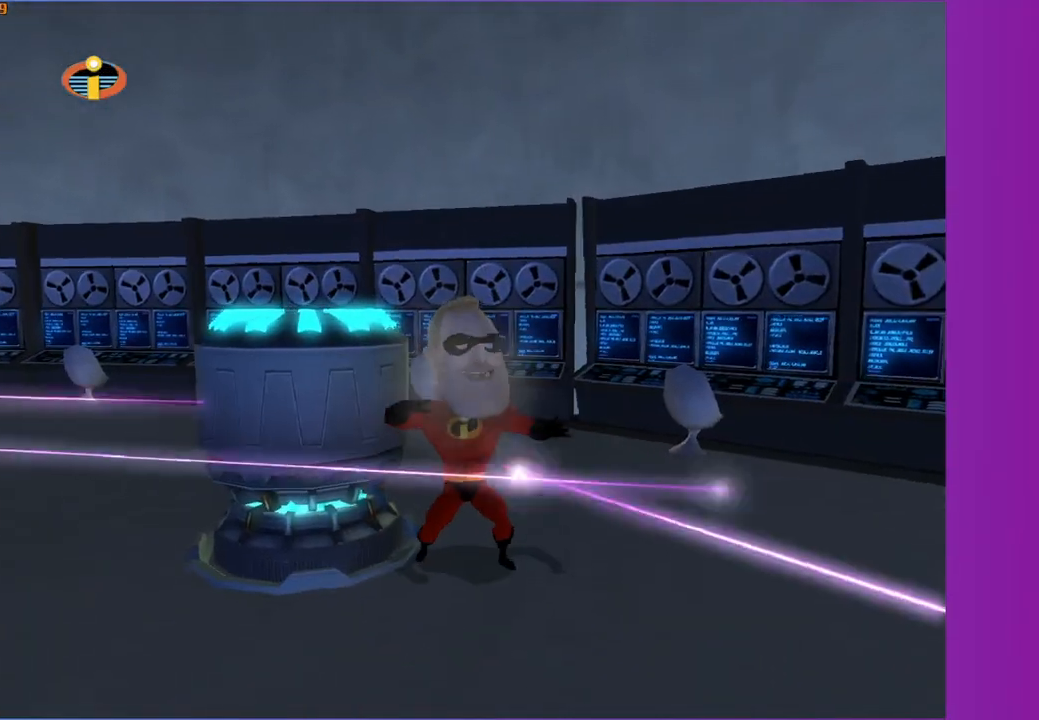
{"buttons": [], "left_stick": "down-right", "right_stick": "center", "events": [[50, "left_stick", "down-left"], [117, "left_stick", "down"], [200, "right_stick", "right"], [233, "left_stick", "down-right"], [333, "right_stick", "center"]]}
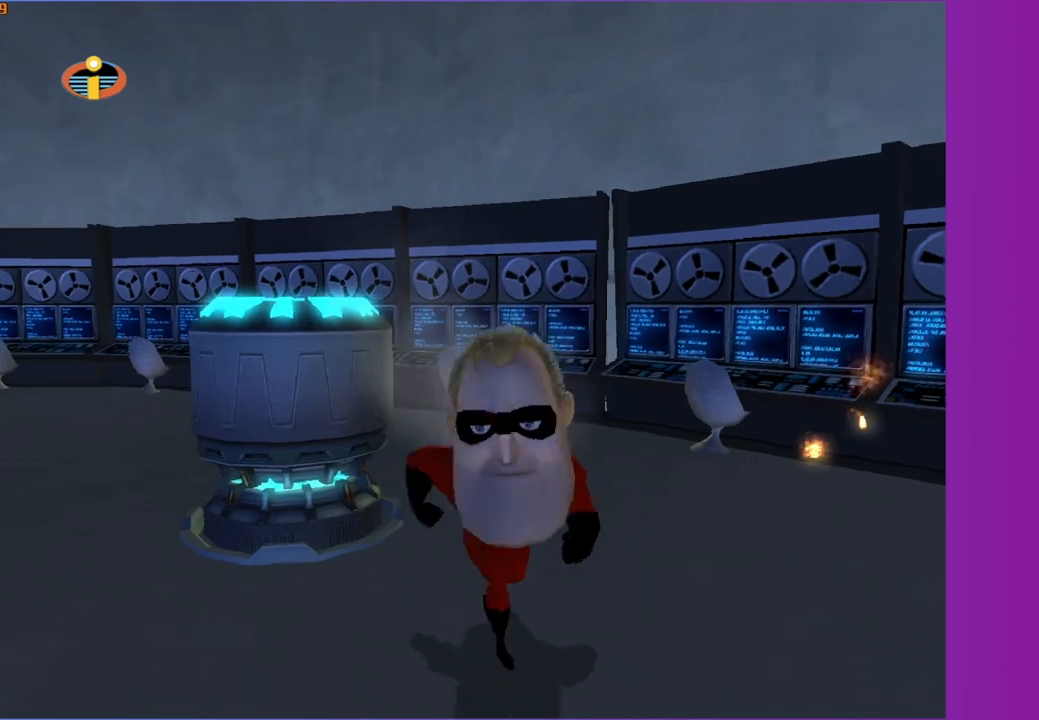
{"buttons": [], "left_stick": "up", "right_stick": "center", "events": [[50, "left_stick", "down-left"], [167, "left_stick", "up-left"], [233, "left_stick", "up"]]}
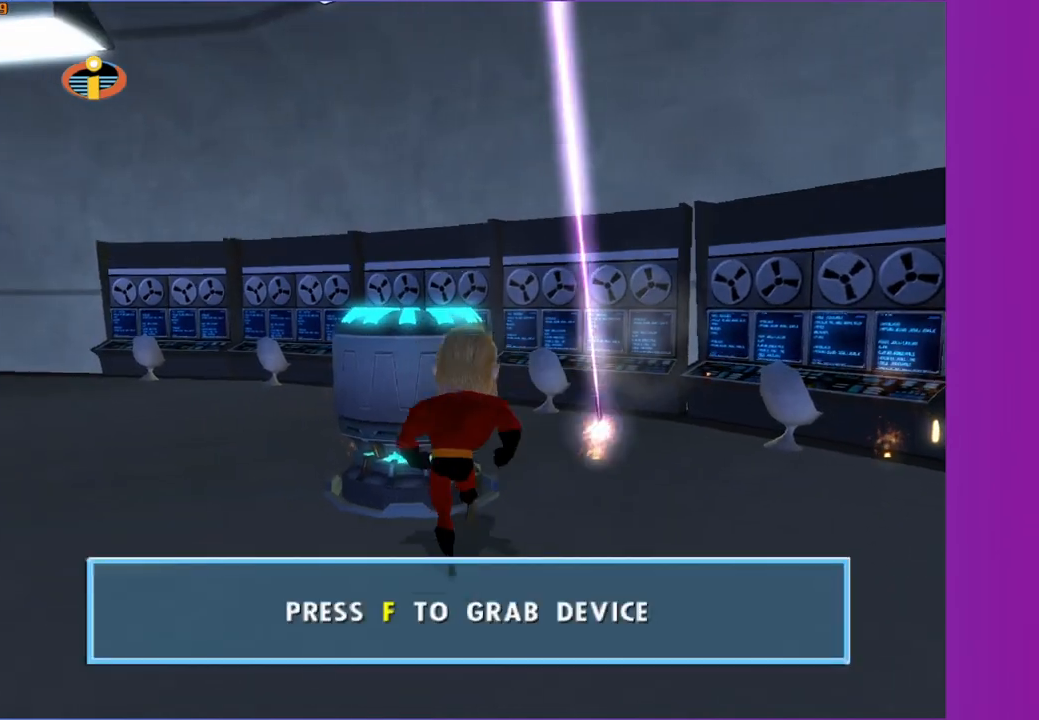
{"buttons": [], "left_stick": "down-right", "right_stick": "center", "events": [[100, "B", "down"], [133, "left_stick", "center"], [200, "B", "up"], [267, "left_stick", "down-right"]]}
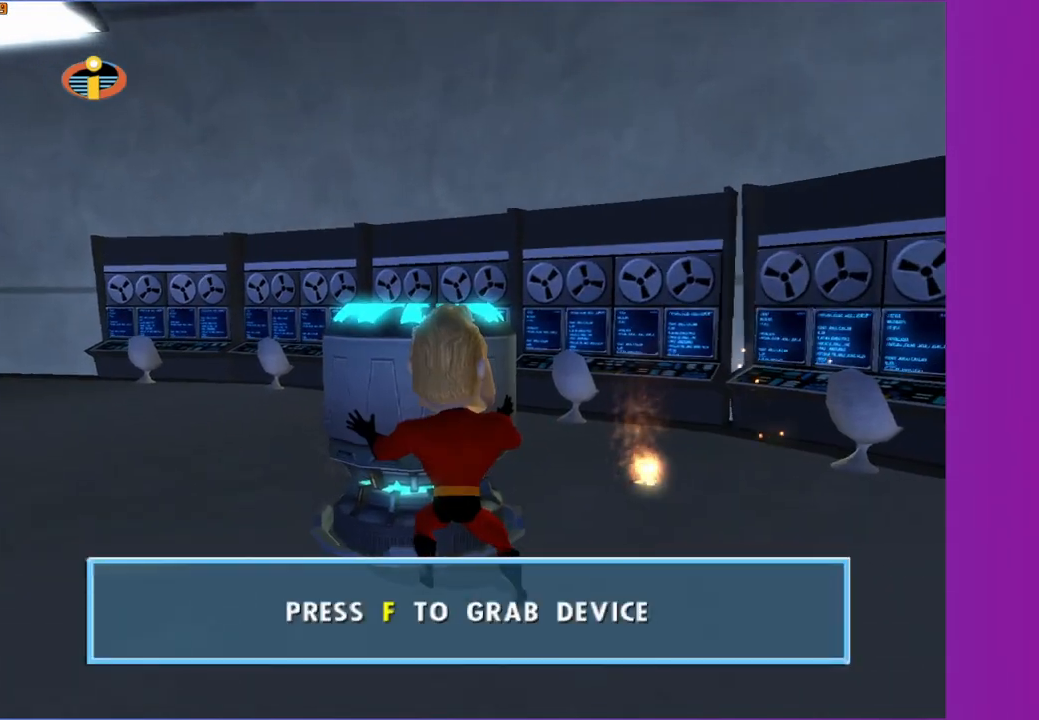
{"buttons": [], "left_stick": "down-right", "right_stick": "center", "events": []}
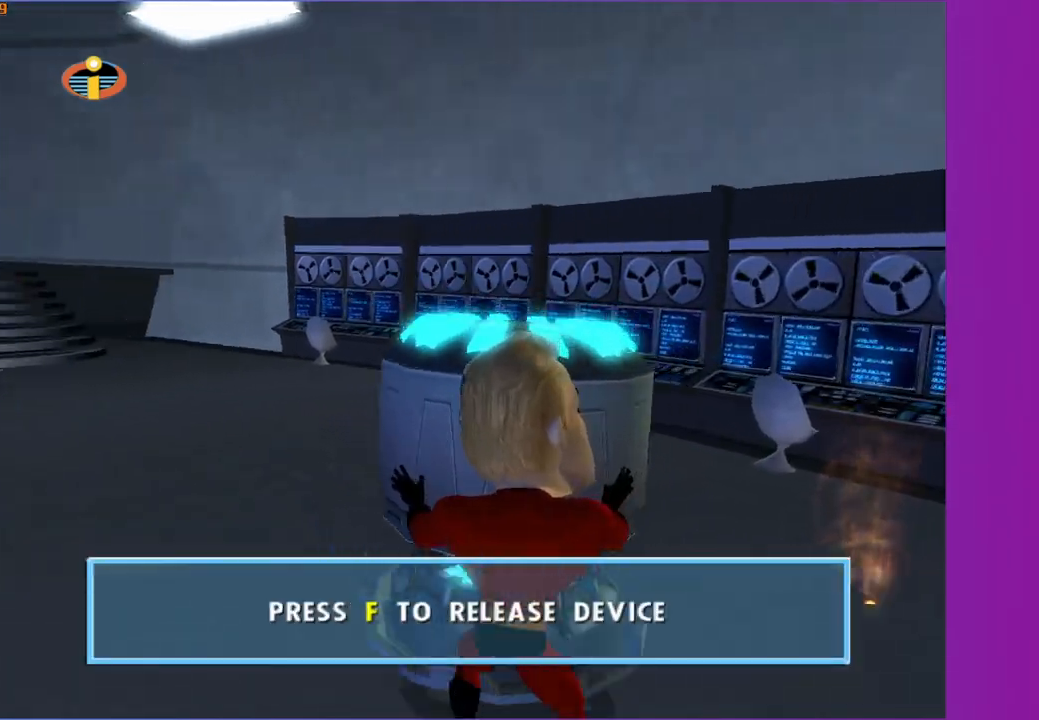
{"buttons": [], "left_stick": "down-right", "right_stick": "center", "events": []}
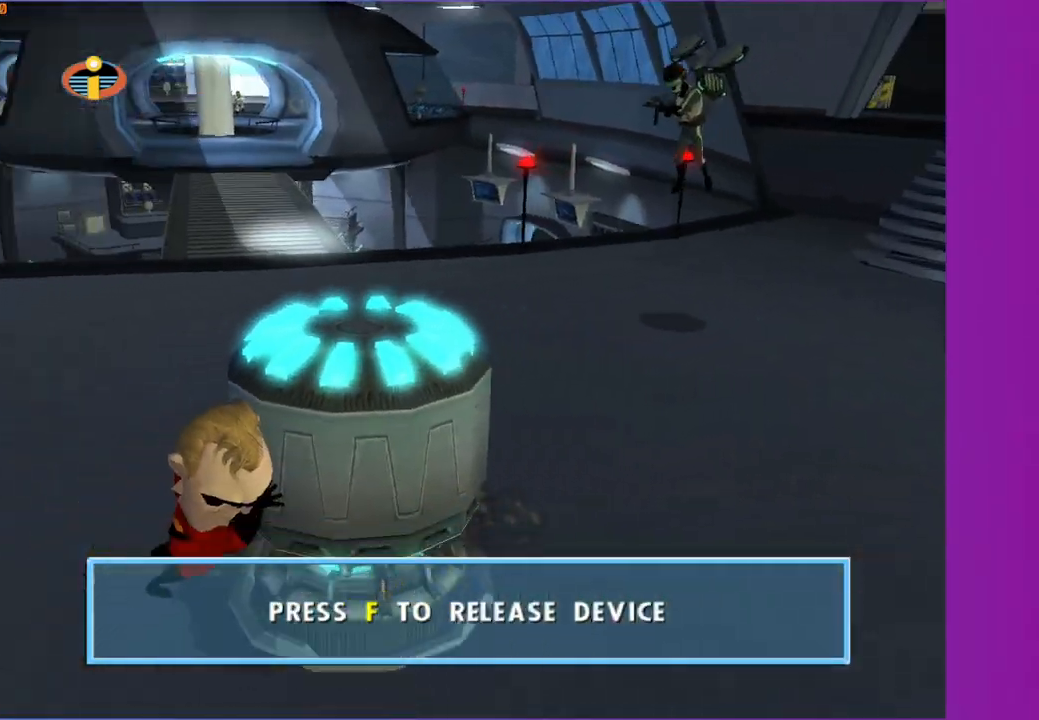
{"buttons": [], "left_stick": "down-right", "right_stick": "center", "events": []}
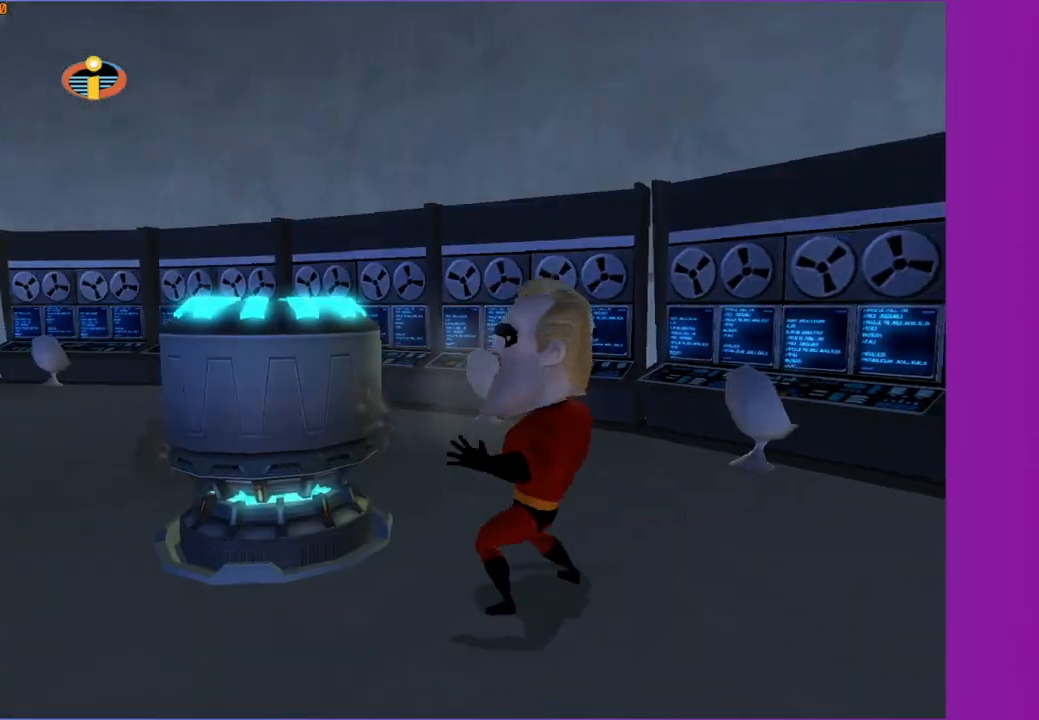
{"buttons": [], "left_stick": "down-left", "right_stick": "center", "events": [[233, "left_stick", "down"], [317, "right_stick", "right"], [400, "left_stick", "down-left"], [483, "right_stick", "center"]]}
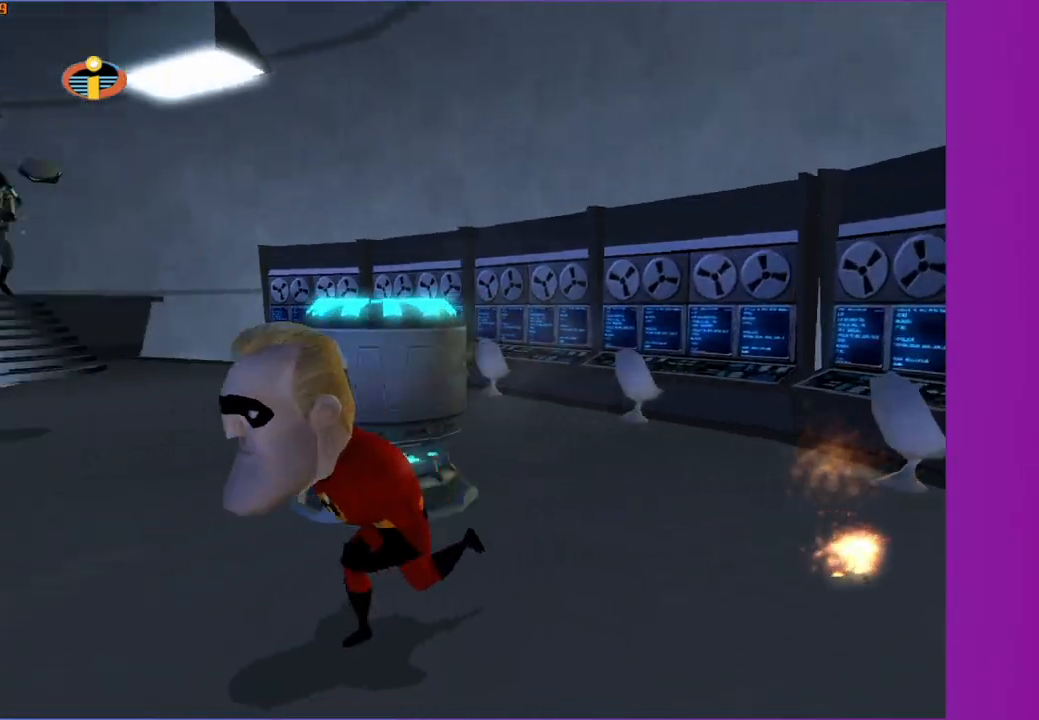
{"buttons": [], "left_stick": "down-right", "right_stick": "center", "events": [[133, "left_stick", "up-left"], [200, "left_stick", "up-right"], [283, "right_stick", "right"], [300, "left_stick", "down-right"], [417, "right_stick", "center"]]}
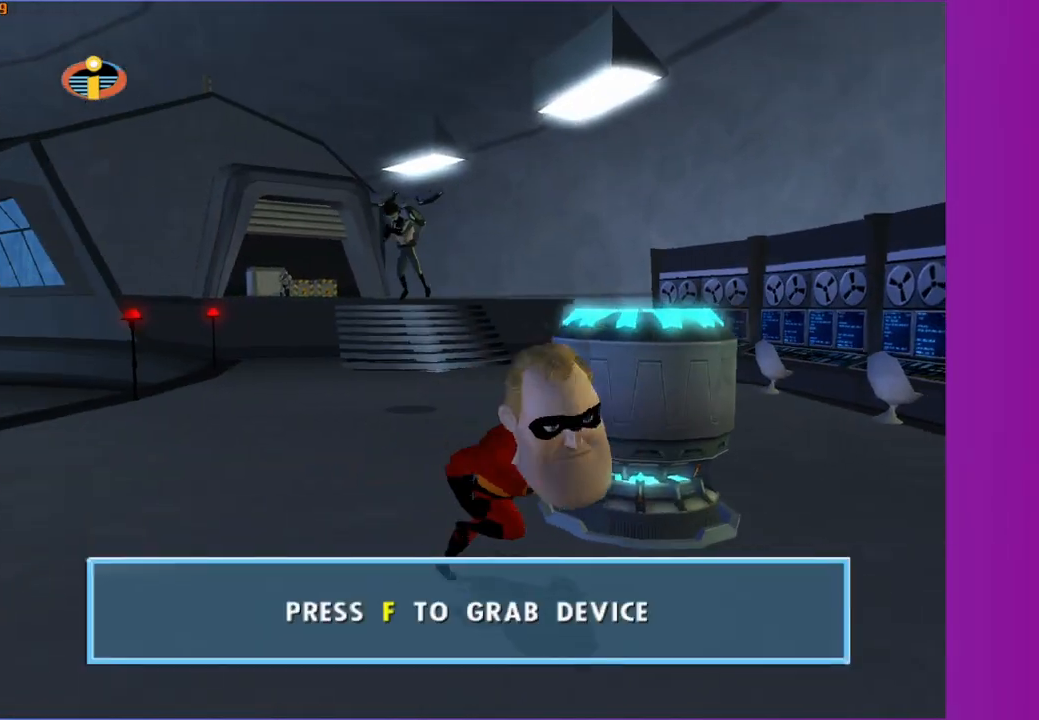
{"buttons": [], "left_stick": "center", "right_stick": "center", "events": [[217, "left_stick", "up-right"], [267, "left_stick", "up"], [300, "B", "down"], [400, "B", "up"], [417, "left_stick", "center"]]}
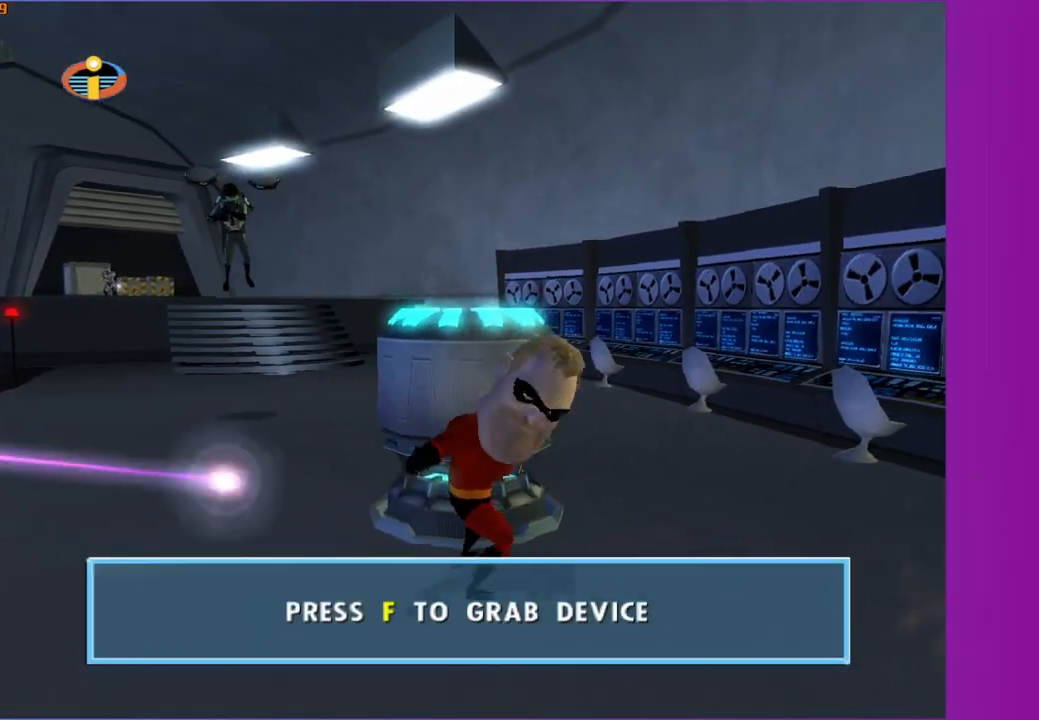
{"buttons": [], "left_stick": "center", "right_stick": "center", "events": [[50, "left_stick", "down-right"], [217, "left_stick", "up-right"], [333, "left_stick", "up-left"], [433, "left_stick", "center"]]}
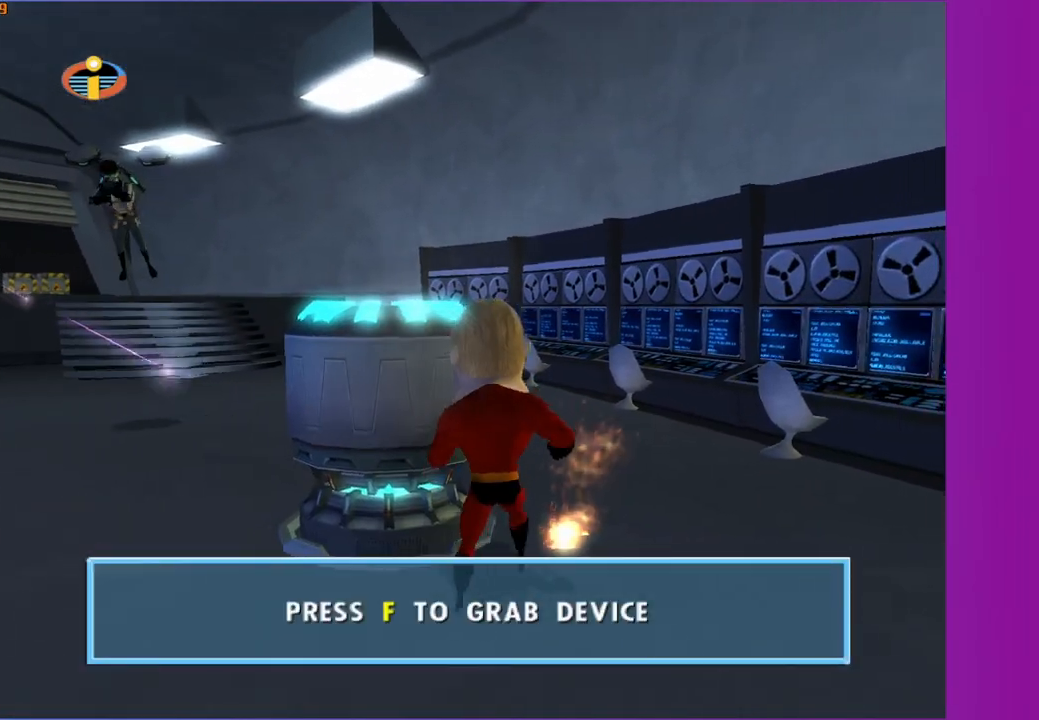
{"buttons": ["B"], "left_stick": "up-left", "right_stick": "center", "events": [[167, "left_stick", "down-right"], [250, "left_stick", "up-right"], [383, "B", "down"], [383, "left_stick", "up-left"]]}
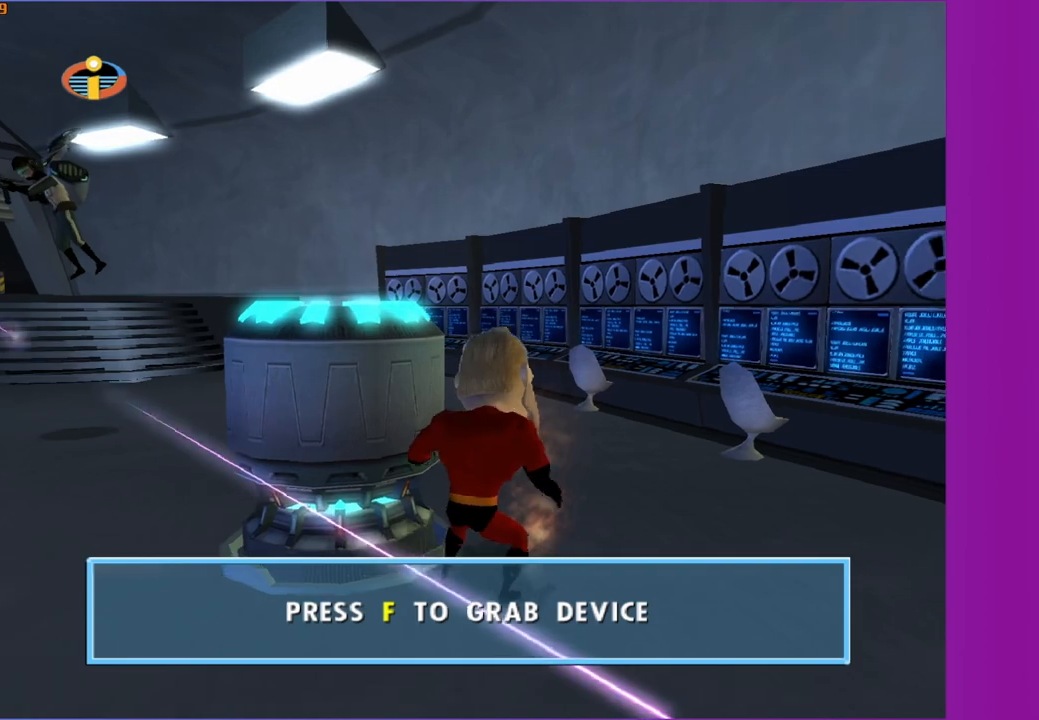
{"buttons": [], "left_stick": "down-right", "right_stick": "center", "events": [[17, "B", "up"], [33, "left_stick", "center"], [267, "left_stick", "down-right"]]}
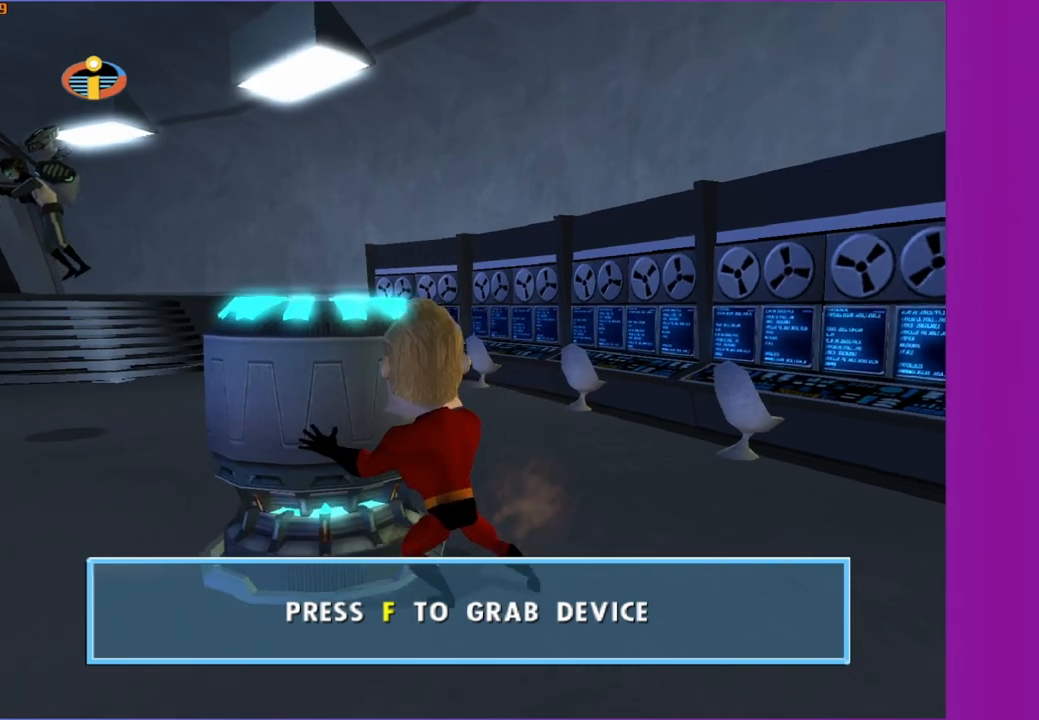
{"buttons": [], "left_stick": "down-right", "right_stick": "center", "events": []}
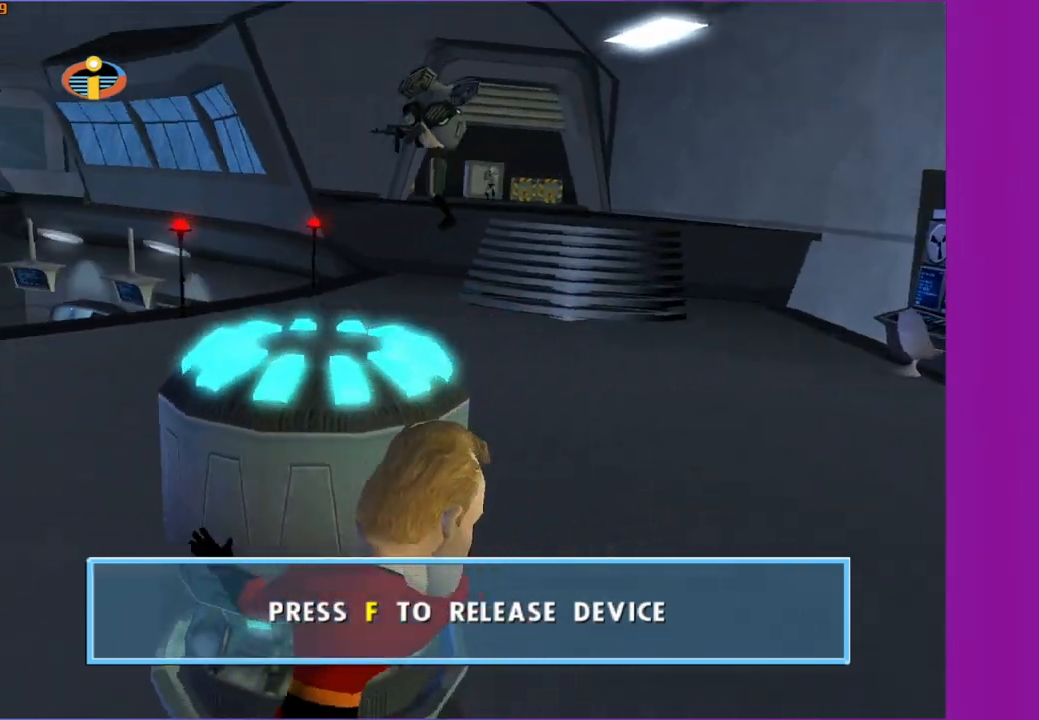
{"buttons": [], "left_stick": "down-right", "right_stick": "center", "events": []}
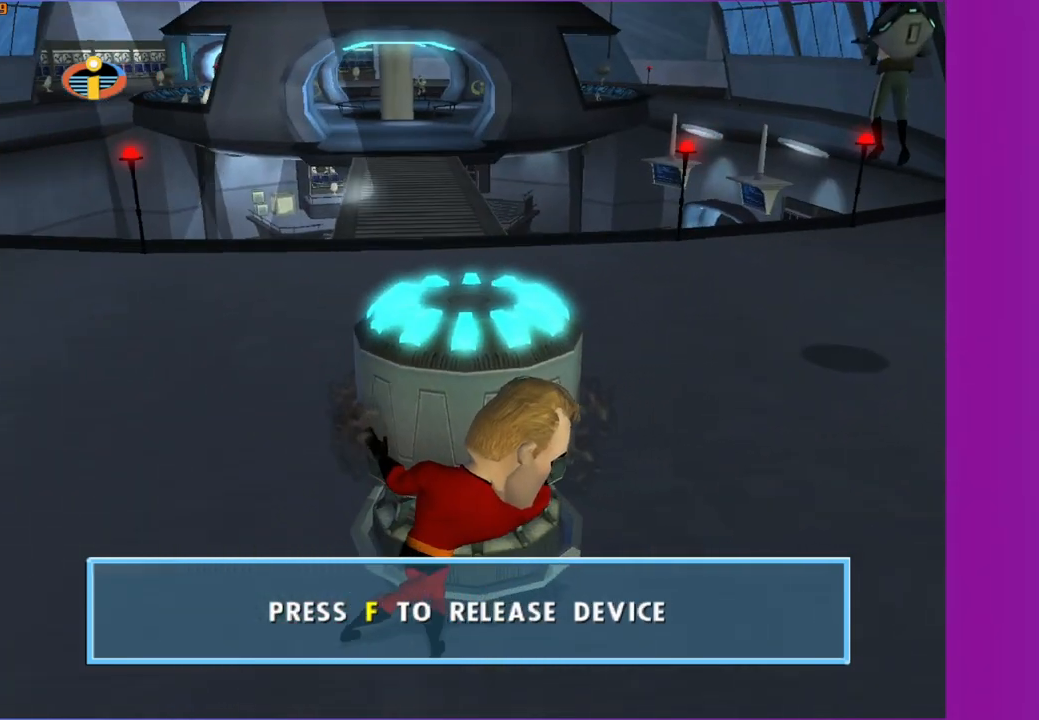
{"buttons": [], "left_stick": "down-right", "right_stick": "center", "events": []}